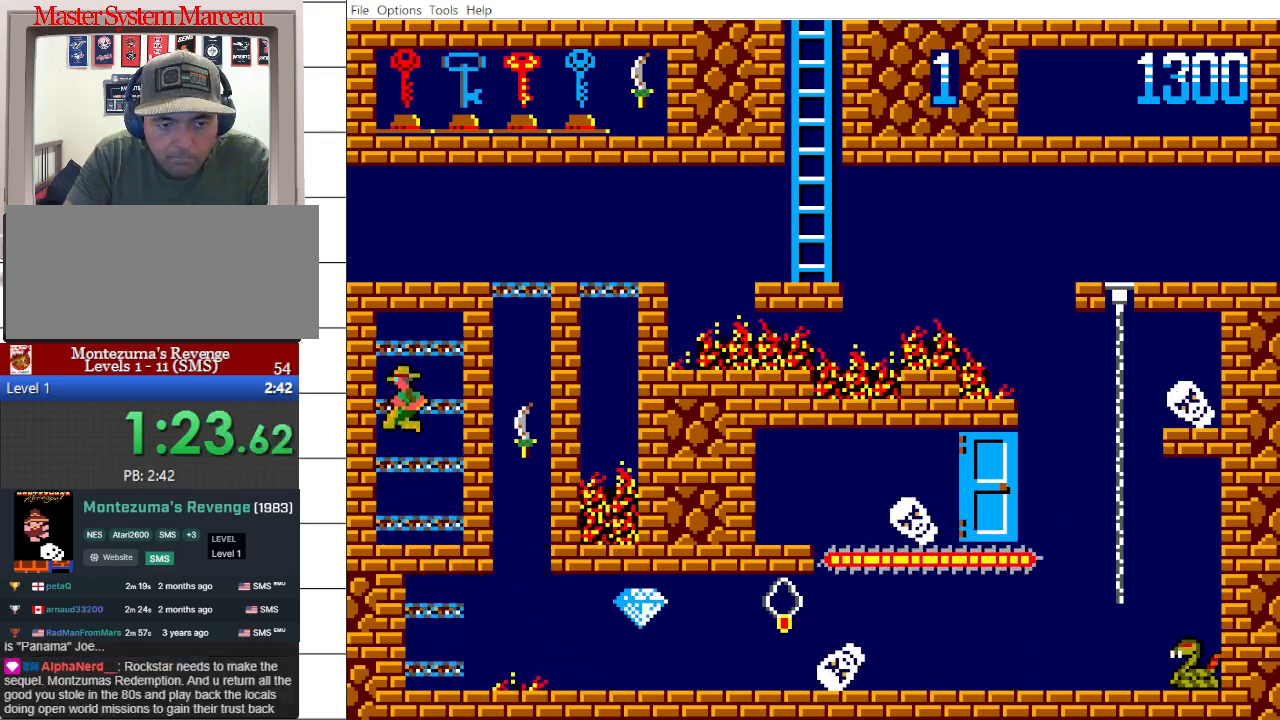
Gameplay with a controller; each line is a JSON object with the inputs held at the frame after it. "events" lists button and stick changes between this image and that frame as [ms after this image, input, new state], when the widget could be followed in between. Not read: L3 R3 other_buttons.
{"buttons": [], "events": []}
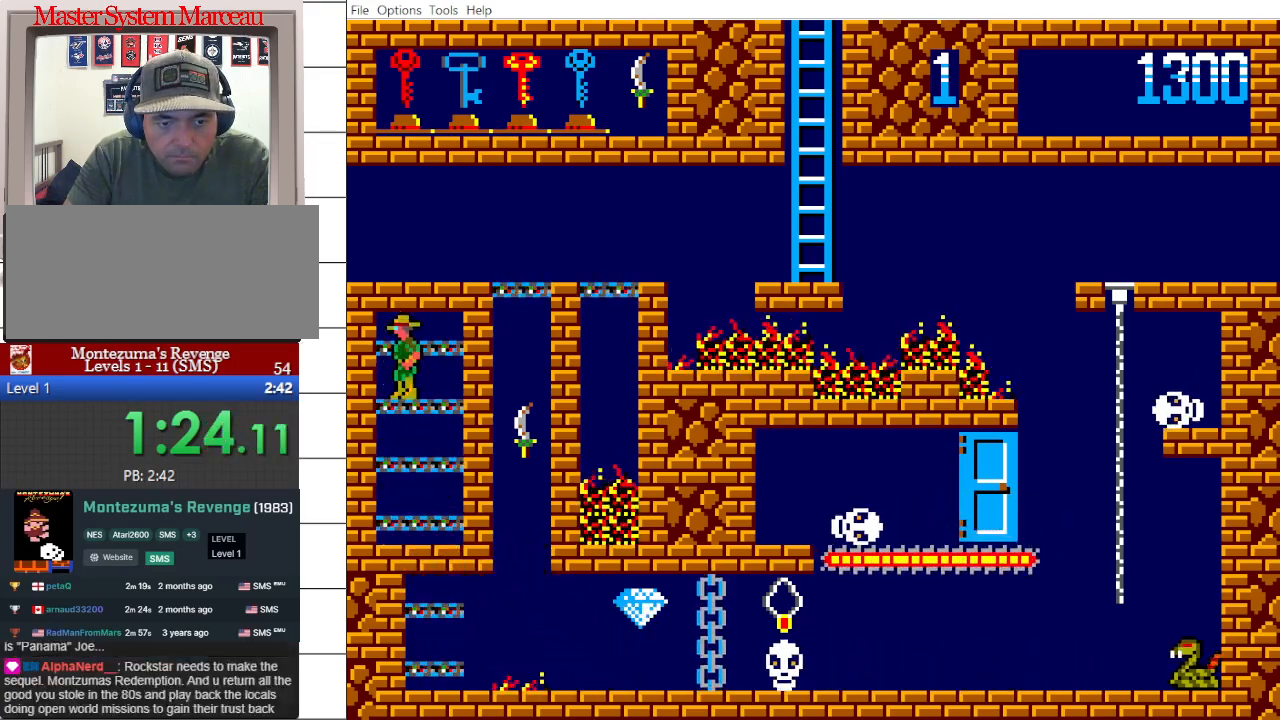
{"buttons": [], "events": []}
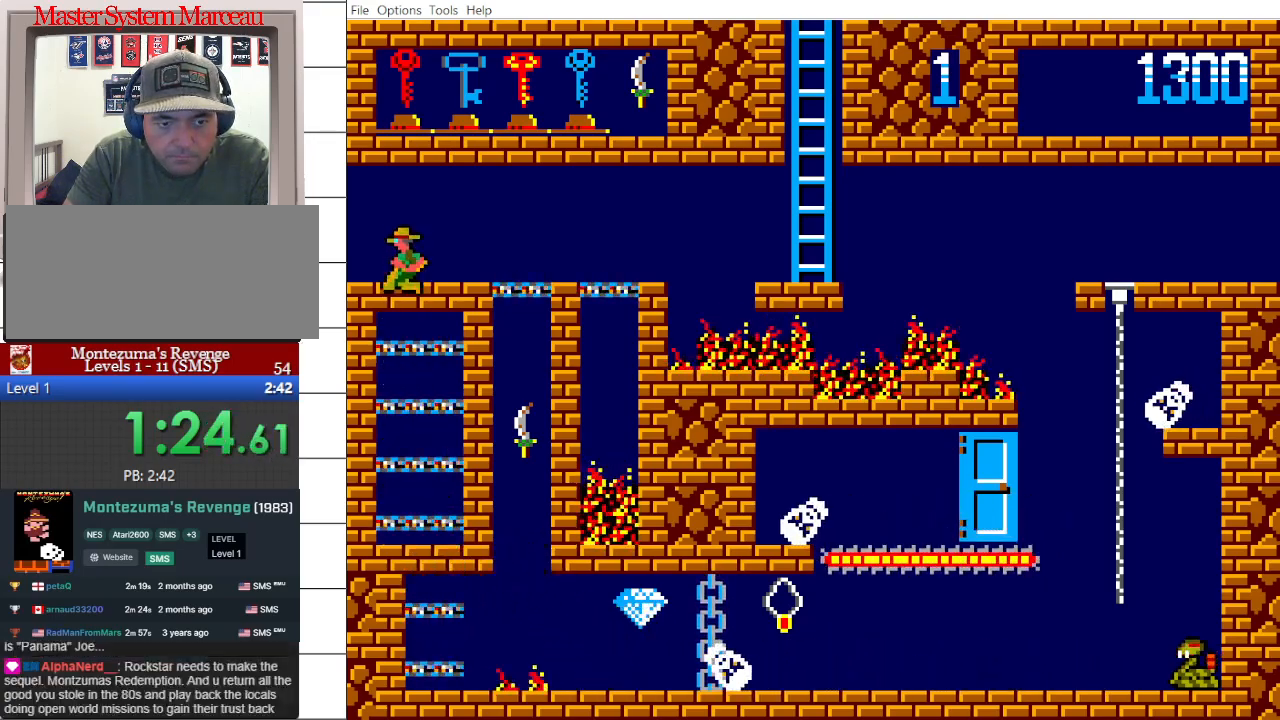
{"buttons": [], "events": [[167, "DPAD_LEFT", "down"], [217, "DPAD_UP", "down"], [400, "DPAD_UP", "up"], [467, "DPAD_LEFT", "up"]]}
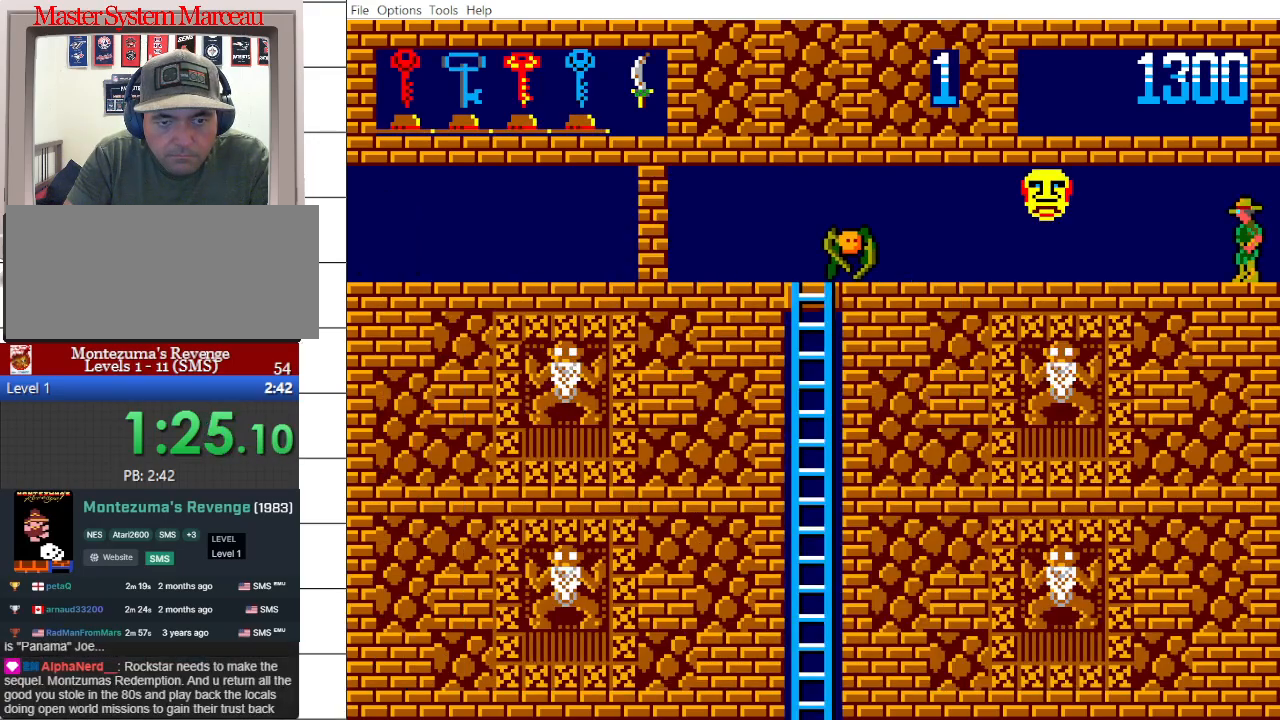
{"buttons": ["DPAD_LEFT"], "events": [[250, "DPAD_LEFT", "down"]]}
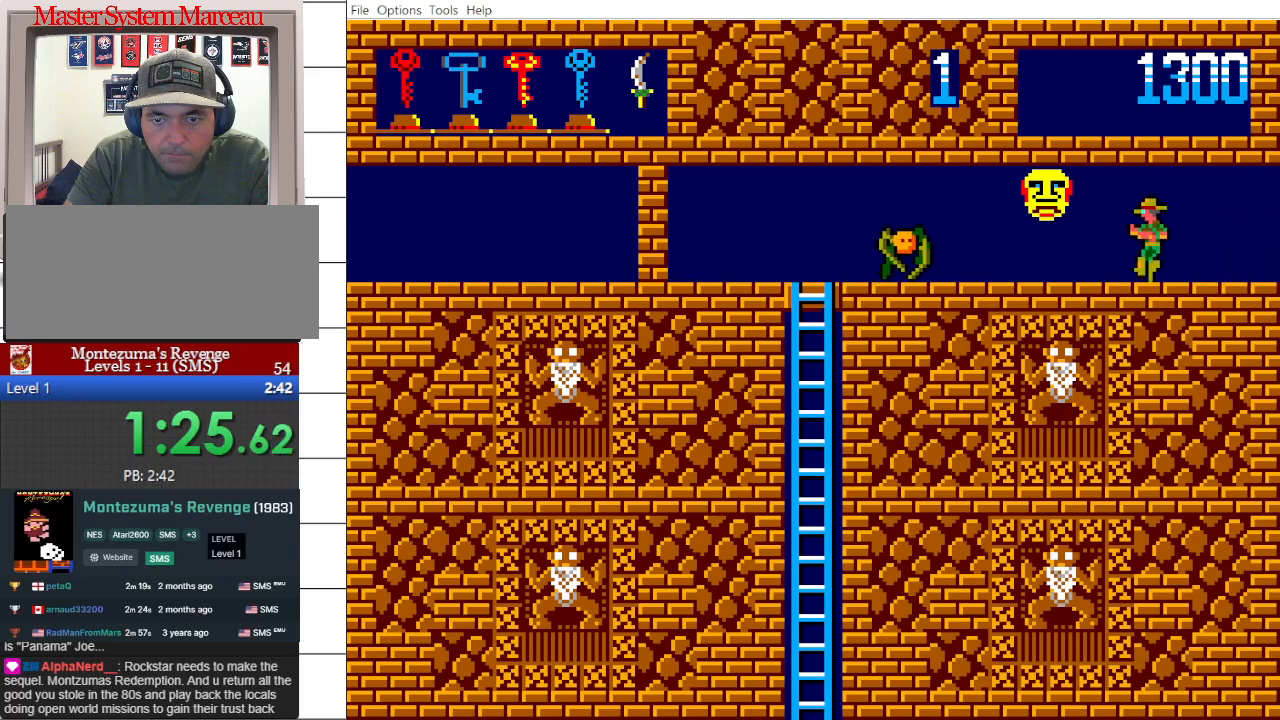
{"buttons": ["DPAD_UP", "DPAD_LEFT"], "events": [[467, "DPAD_UP", "down"]]}
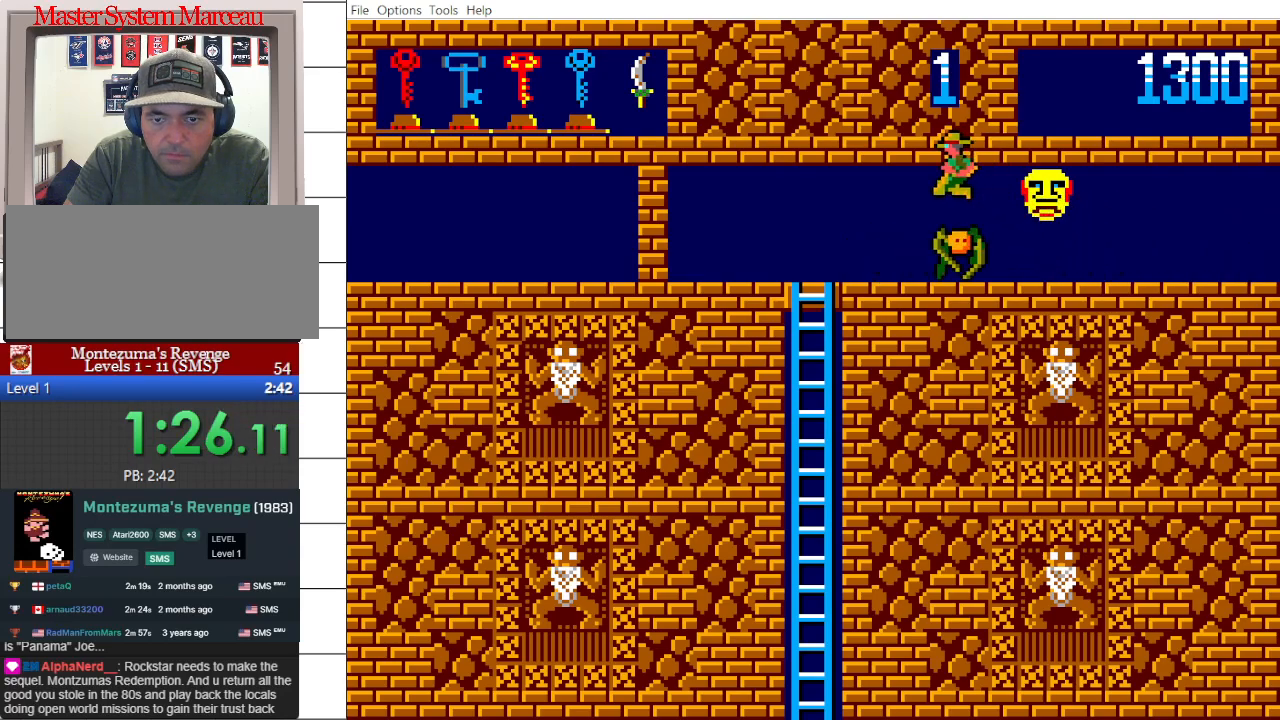
{"buttons": ["DPAD_DOWN"], "events": [[117, "DPAD_UP", "up"], [183, "DPAD_UP", "down"], [333, "DPAD_UP", "up"], [383, "DPAD_DOWN", "down"], [400, "DPAD_LEFT", "up"]]}
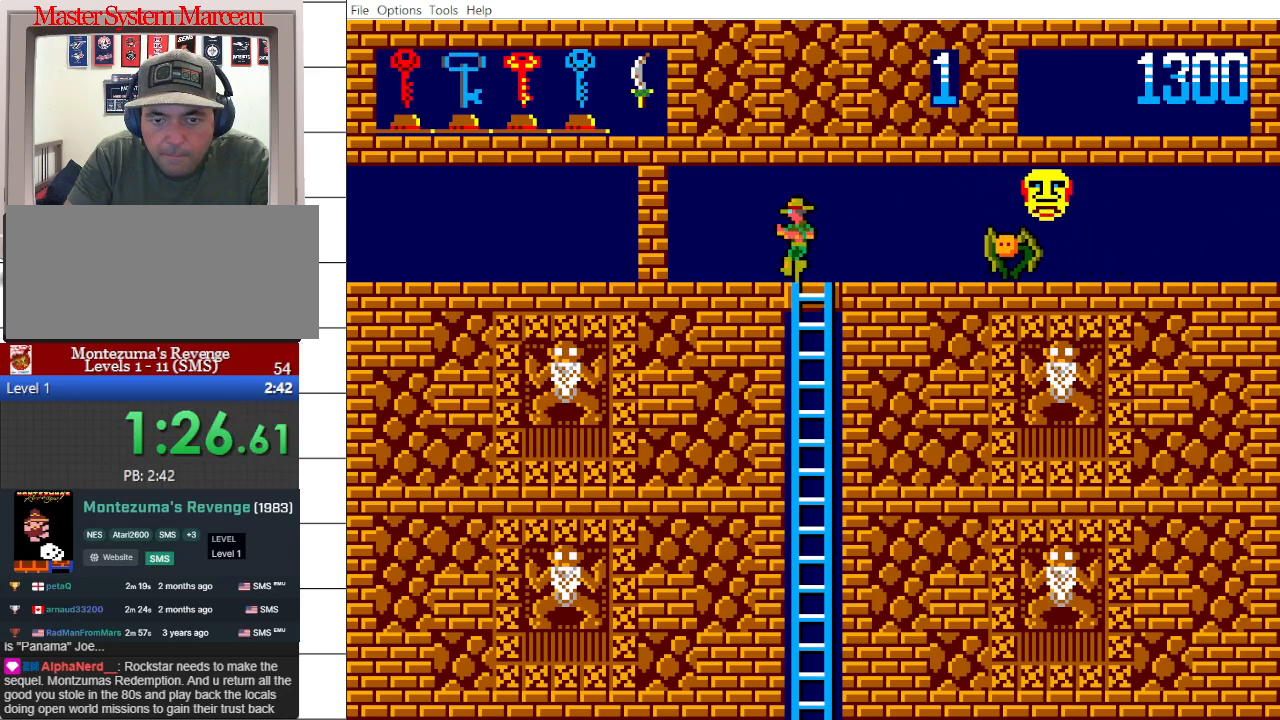
{"buttons": ["DPAD_DOWN"], "events": [[133, "DPAD_RIGHT", "down"], [383, "DPAD_RIGHT", "up"]]}
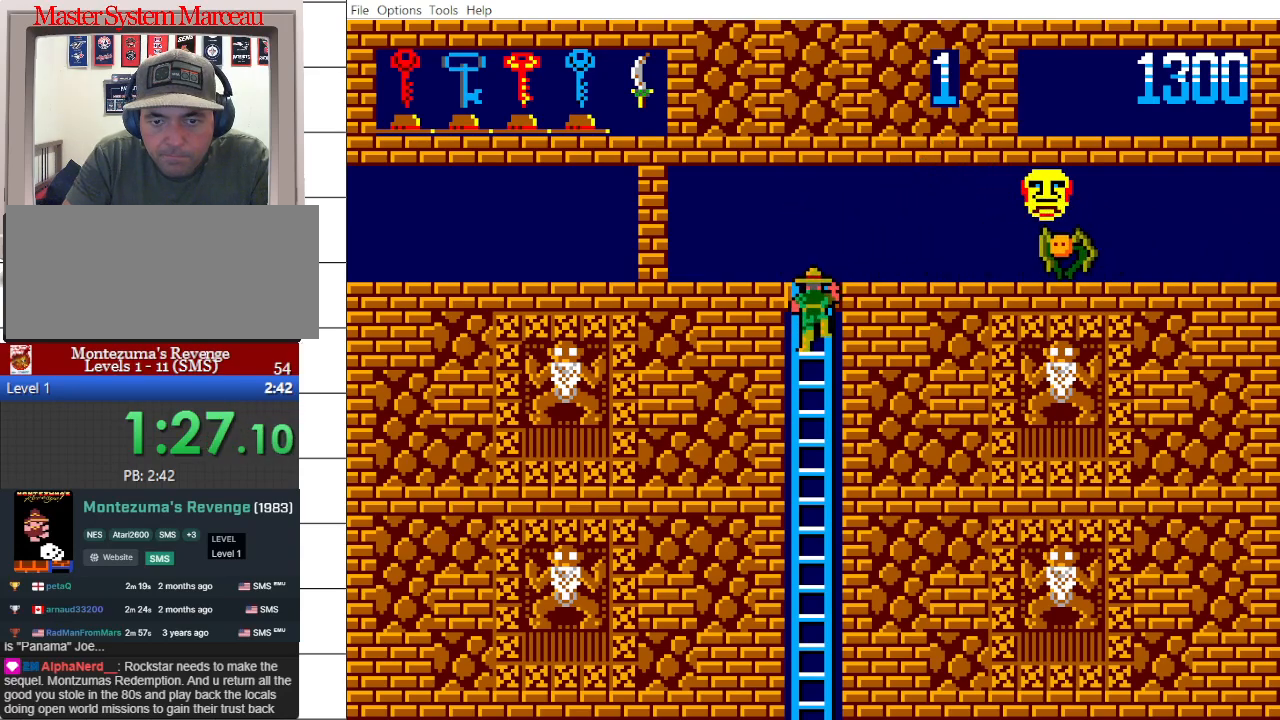
{"buttons": ["DPAD_DOWN"], "events": []}
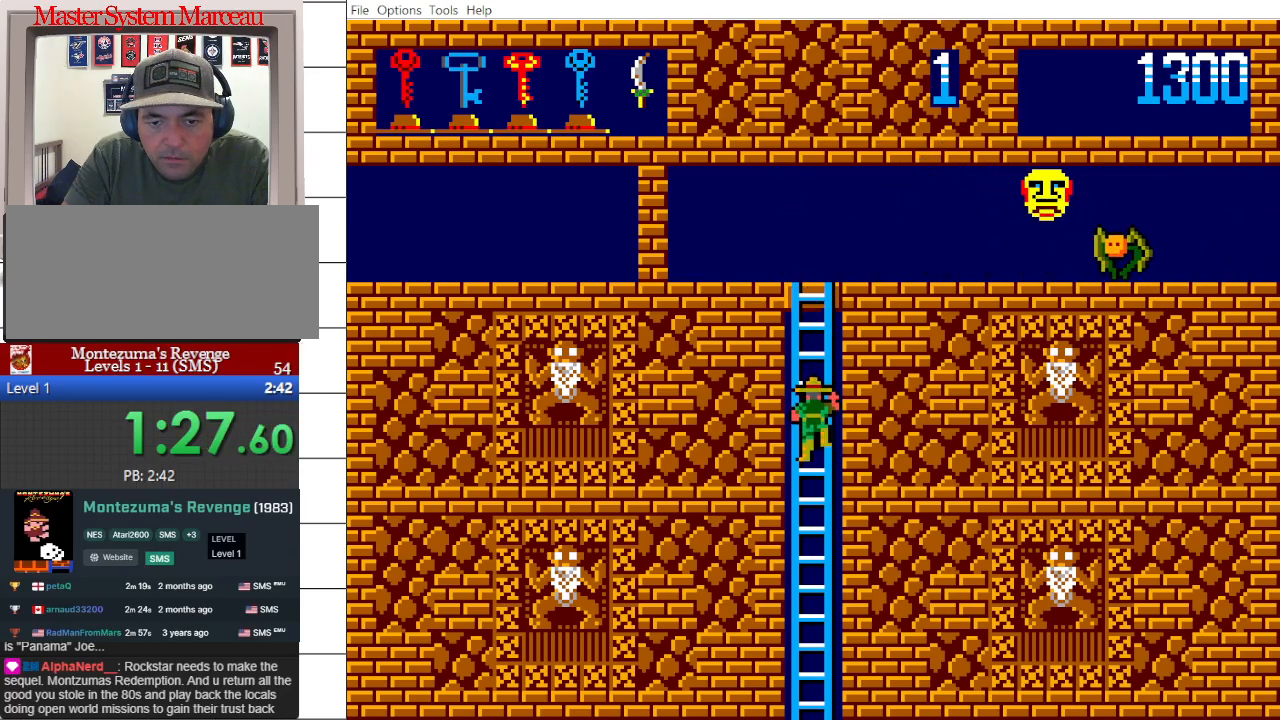
{"buttons": ["DPAD_DOWN"], "events": []}
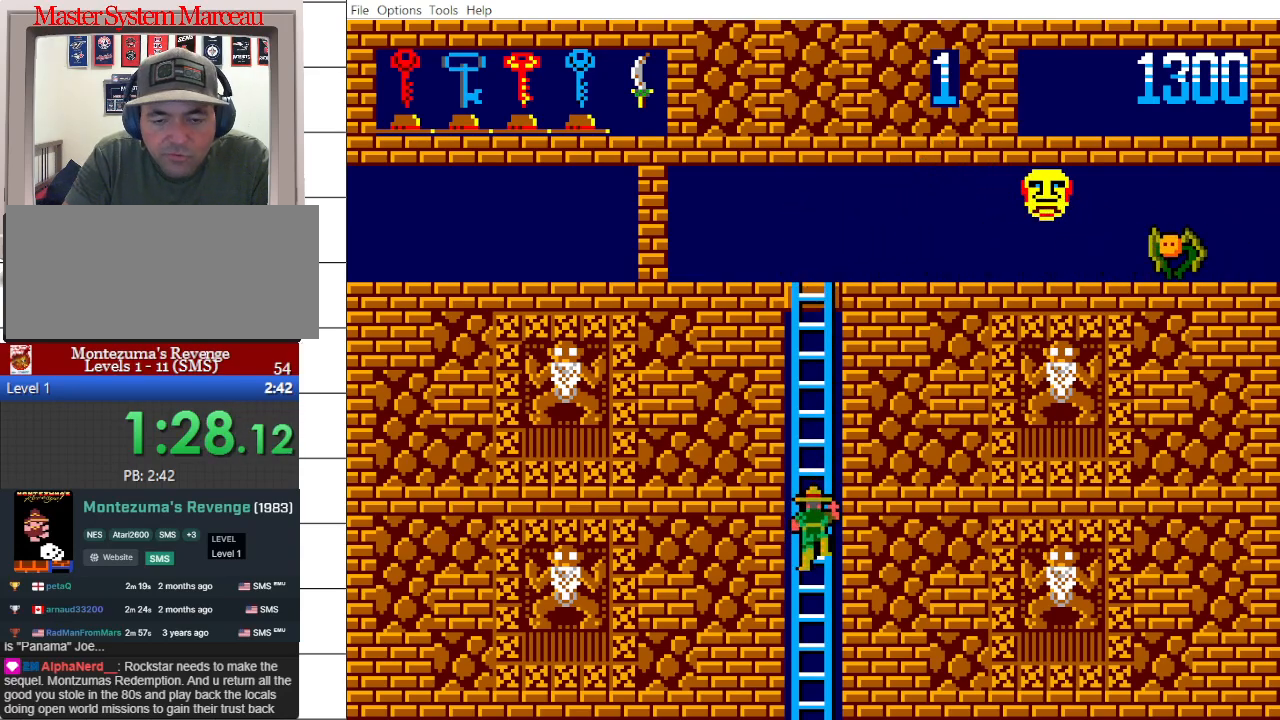
{"buttons": ["DPAD_DOWN"], "events": []}
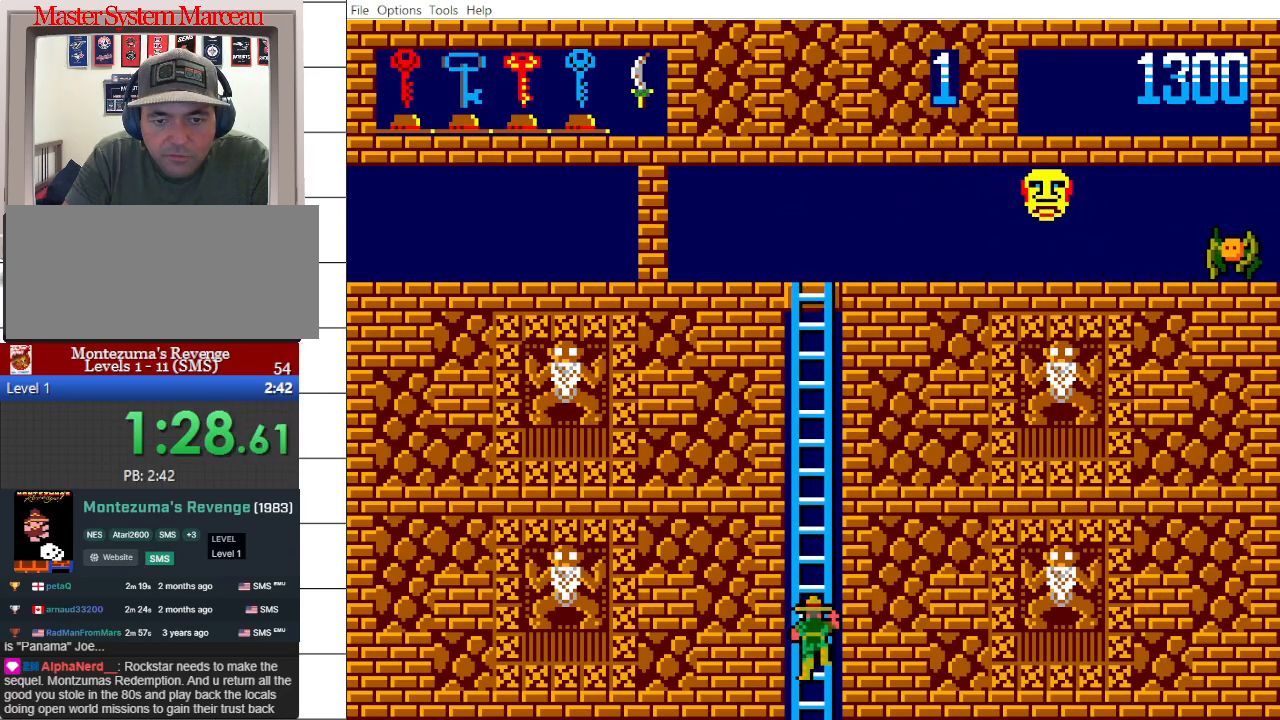
{"buttons": ["DPAD_DOWN"], "events": []}
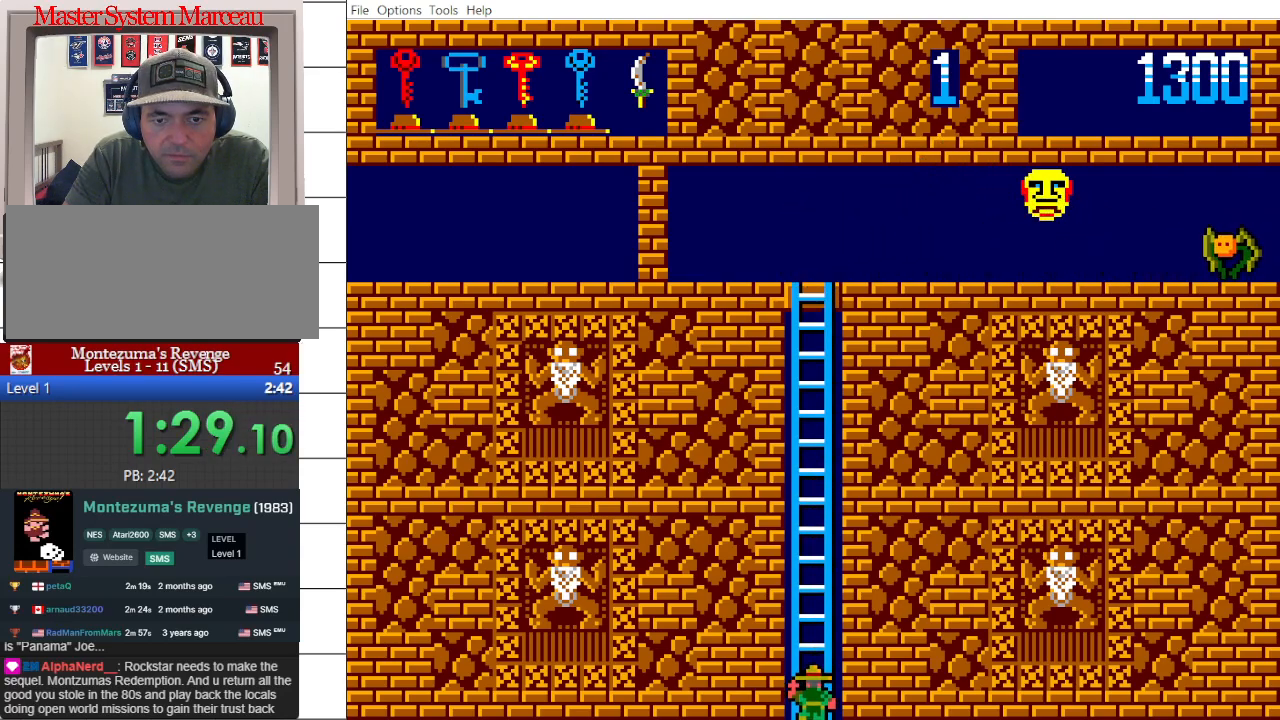
{"buttons": ["DPAD_DOWN"], "events": []}
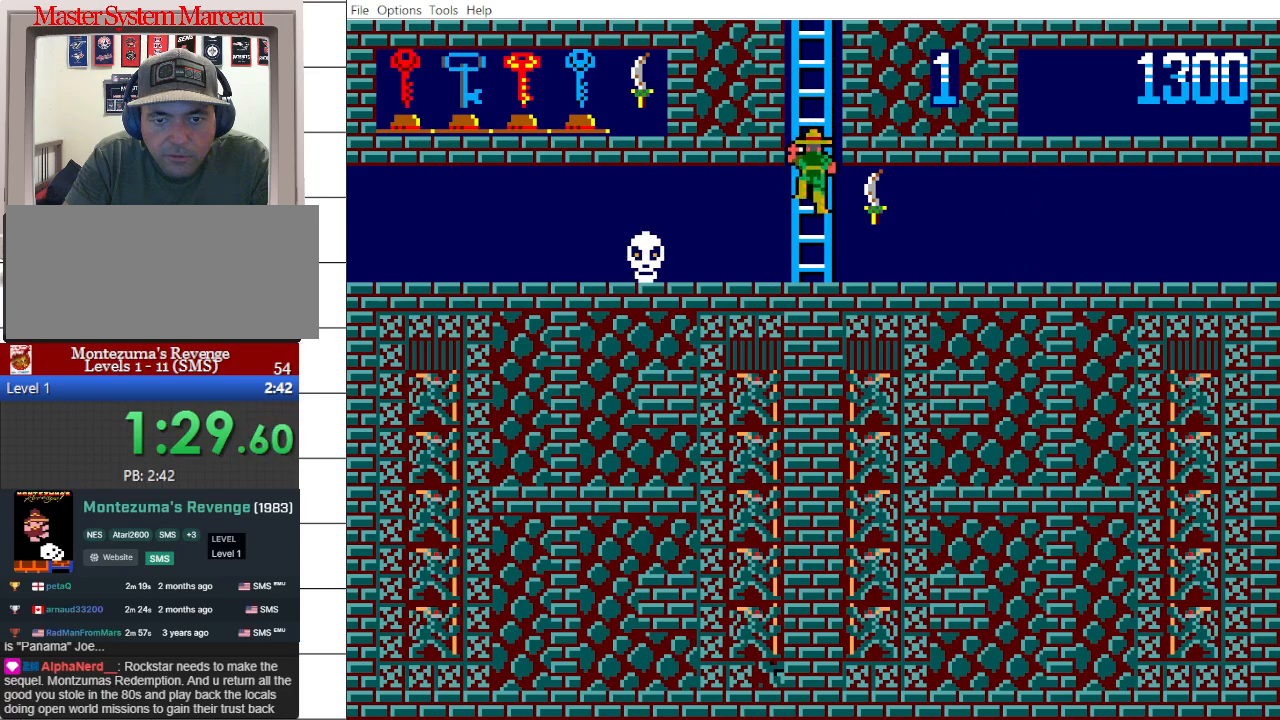
{"buttons": ["DPAD_RIGHT"], "events": [[333, "DPAD_RIGHT", "down"], [417, "DPAD_DOWN", "up"]]}
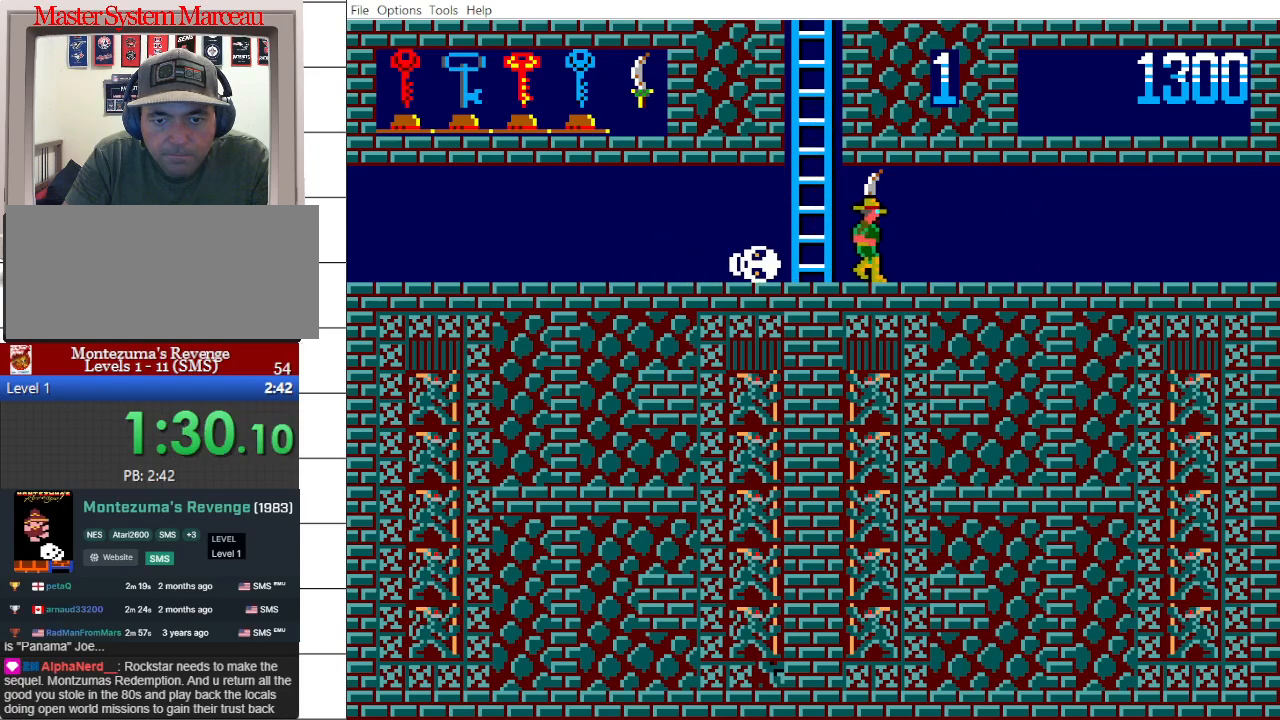
{"buttons": ["DPAD_LEFT"], "events": [[100, "DPAD_LEFT", "down"], [100, "DPAD_RIGHT", "up"], [100, "DPAD_UP", "down"], [433, "DPAD_UP", "up"]]}
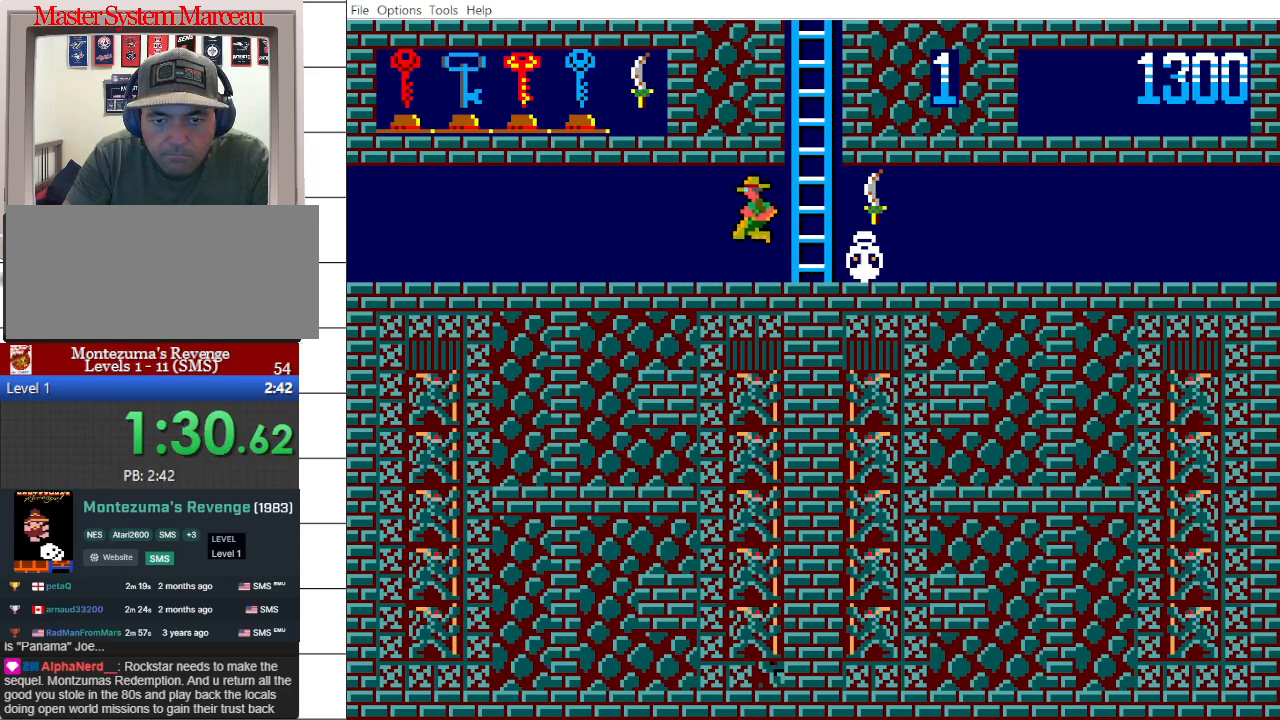
{"buttons": ["DPAD_LEFT"], "events": []}
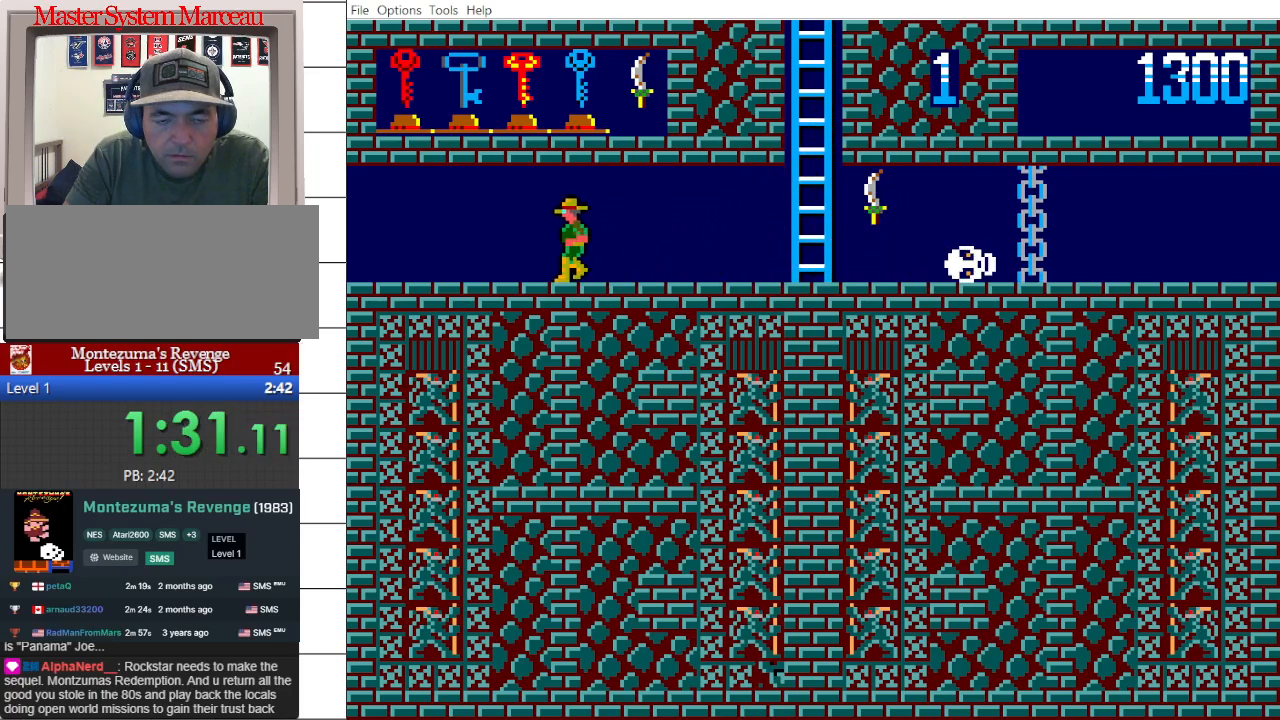
{"buttons": ["DPAD_LEFT"], "events": []}
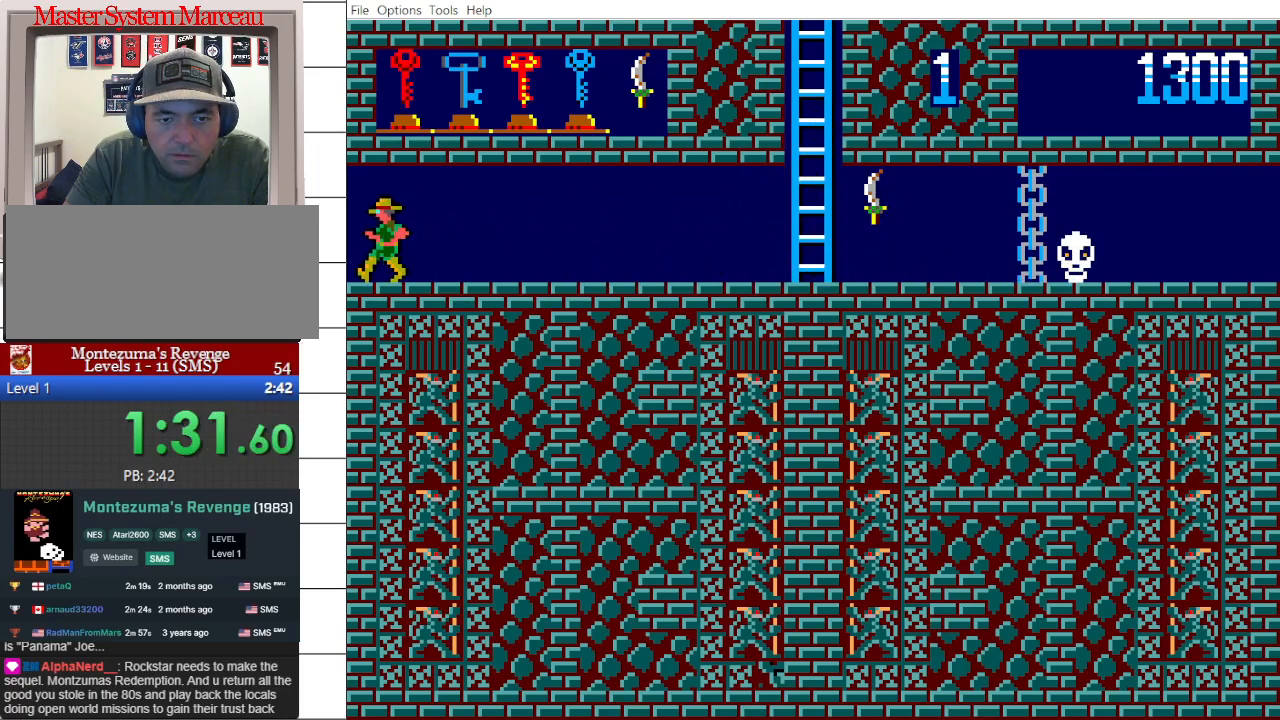
{"buttons": ["DPAD_LEFT"], "events": []}
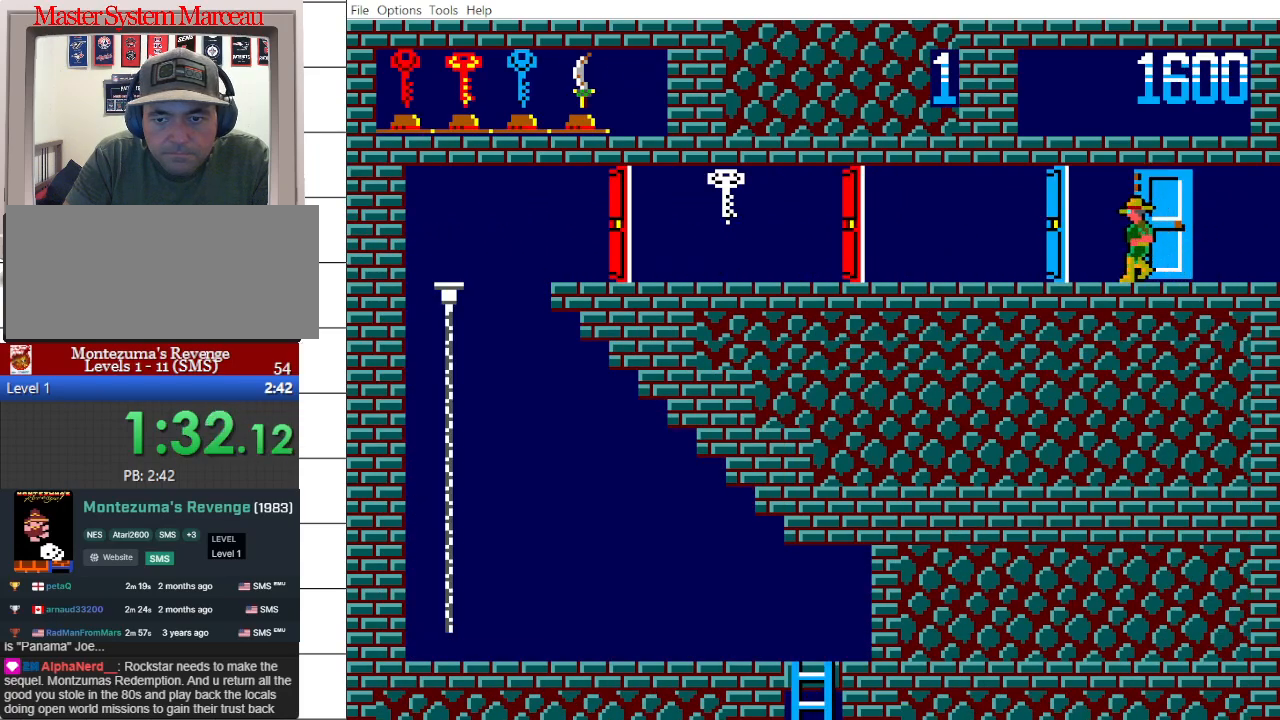
{"buttons": ["DPAD_LEFT"], "events": []}
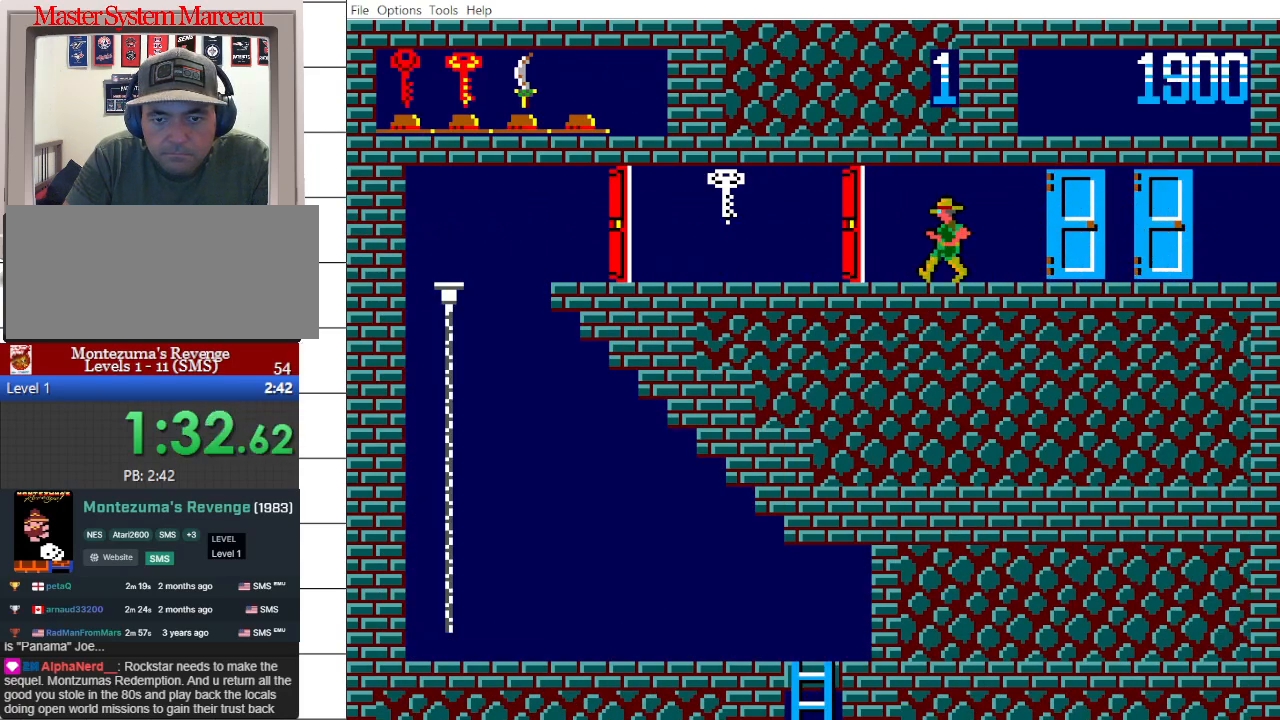
{"buttons": ["DPAD_LEFT"], "events": []}
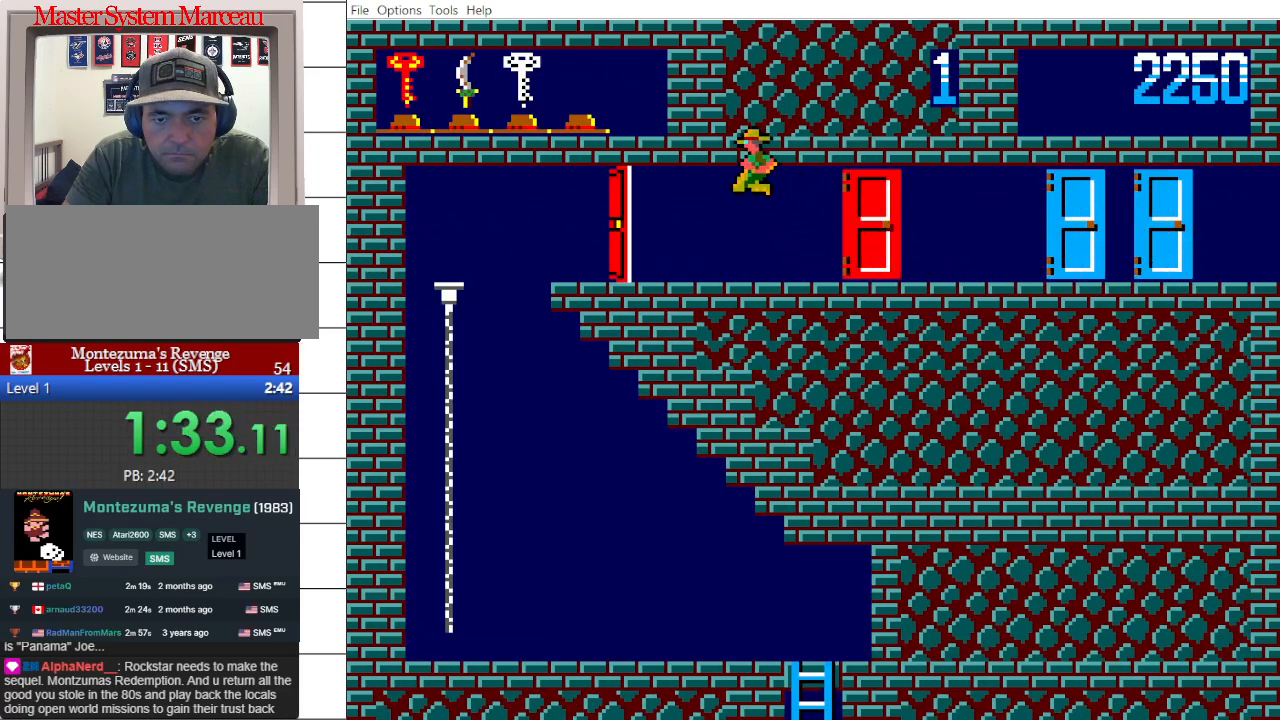
{"buttons": ["DPAD_RIGHT"], "events": [[317, "DPAD_UP", "down"], [350, "DPAD_LEFT", "up"], [350, "DPAD_RIGHT", "down"], [350, "DPAD_UP", "up"]]}
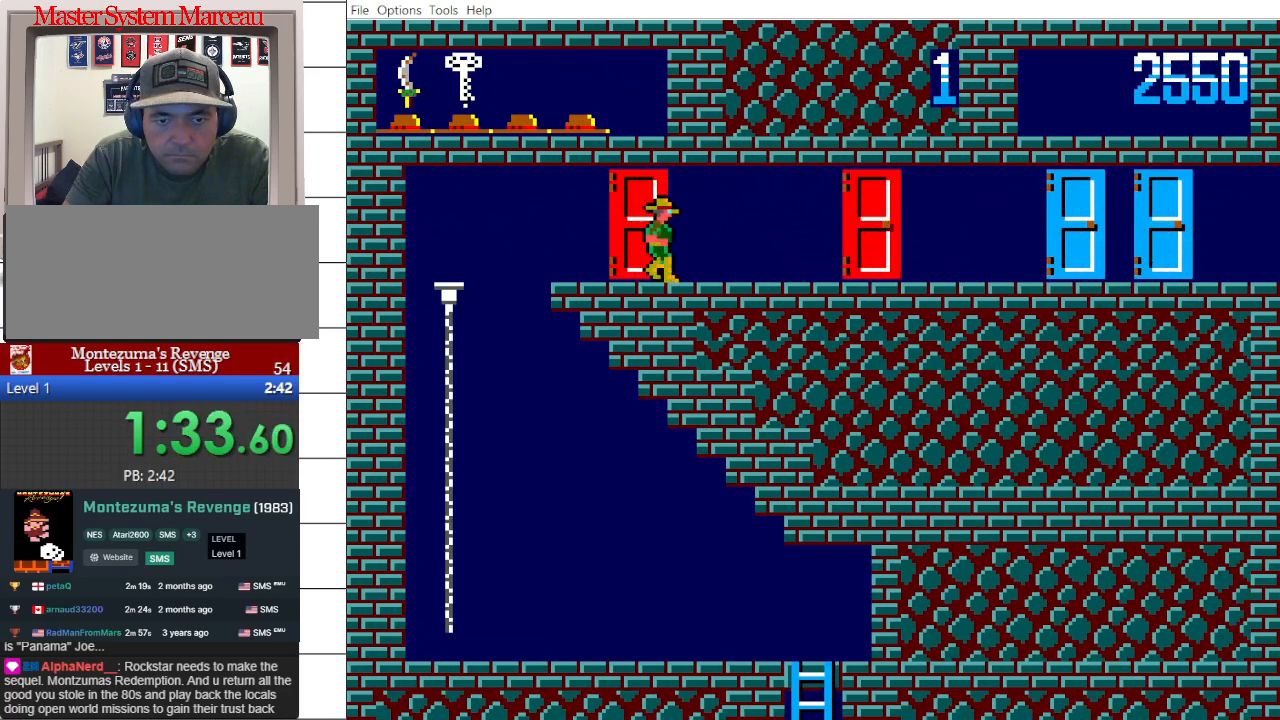
{"buttons": ["DPAD_LEFT"], "events": [[33, "DPAD_RIGHT", "up"], [100, "DPAD_LEFT", "down"], [133, "DPAD_UP", "down"], [250, "DPAD_UP", "up"], [300, "DPAD_UP", "down"], [500, "DPAD_UP", "up"]]}
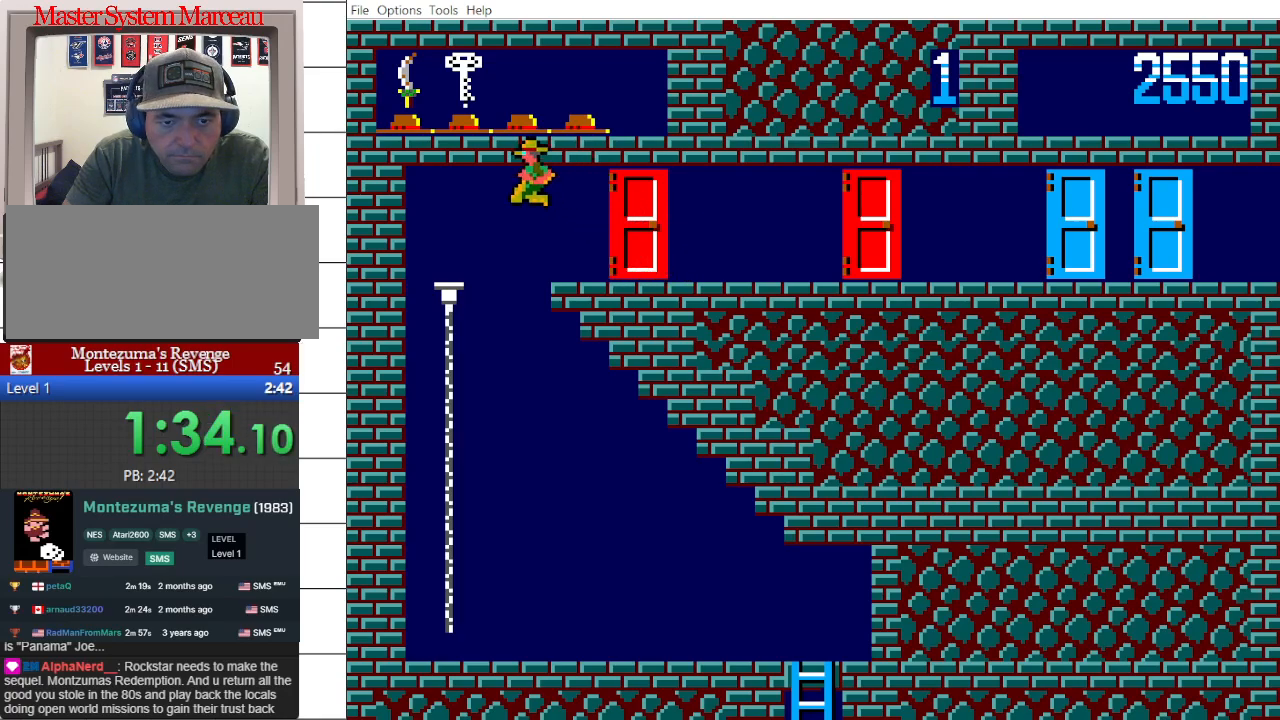
{"buttons": ["DPAD_DOWN", "DPAD_RIGHT"], "events": [[250, "DPAD_DOWN", "down"], [267, "DPAD_LEFT", "up"], [283, "DPAD_RIGHT", "down"]]}
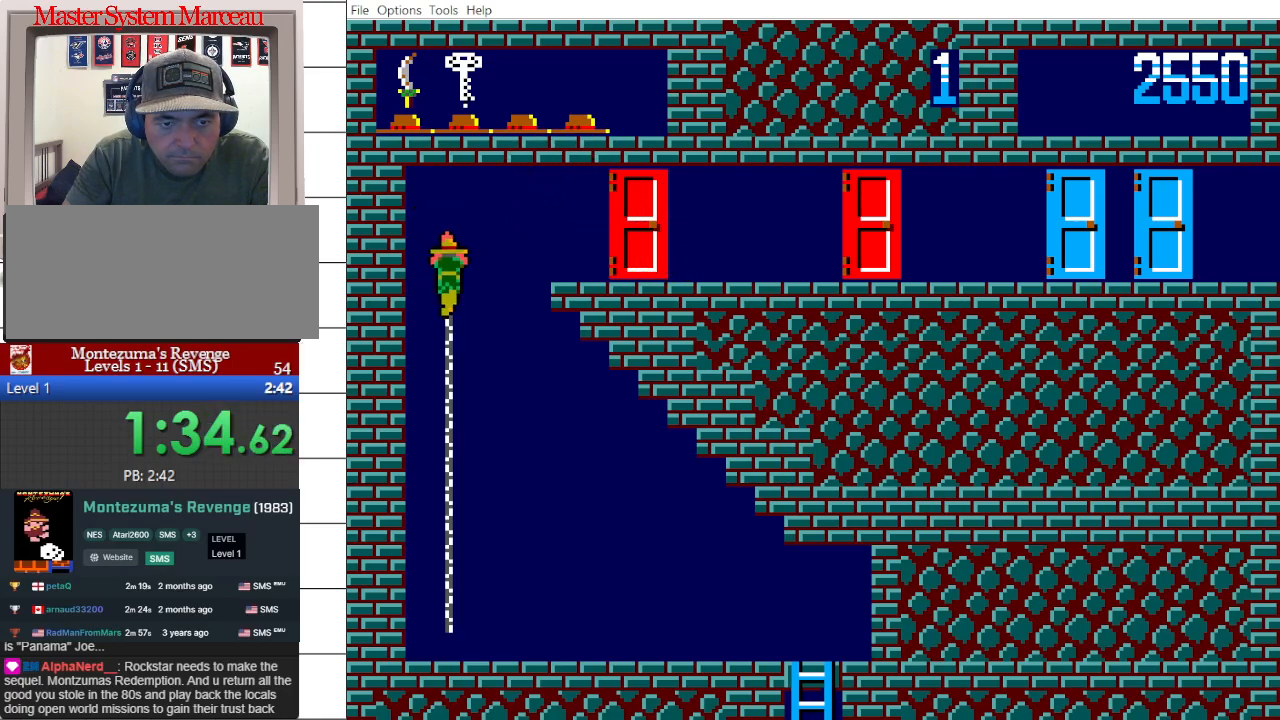
{"buttons": ["DPAD_DOWN"], "events": [[17, "DPAD_RIGHT", "up"]]}
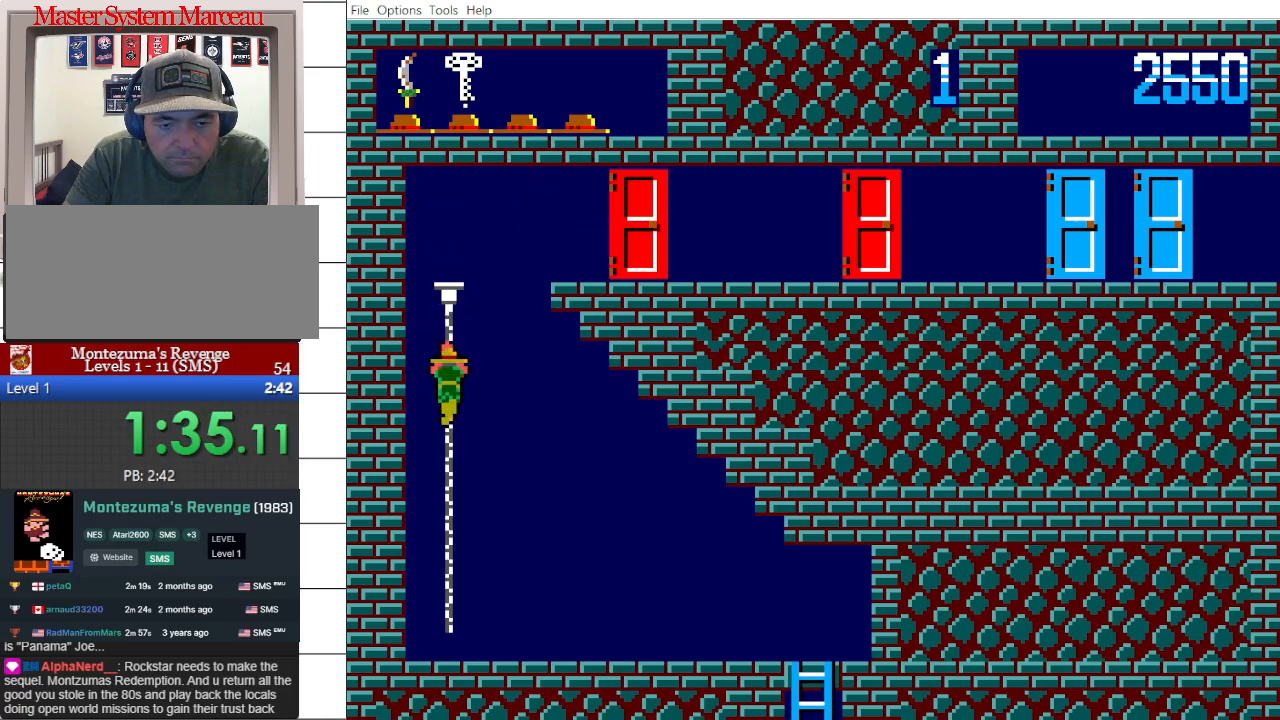
{"buttons": ["DPAD_DOWN"], "events": []}
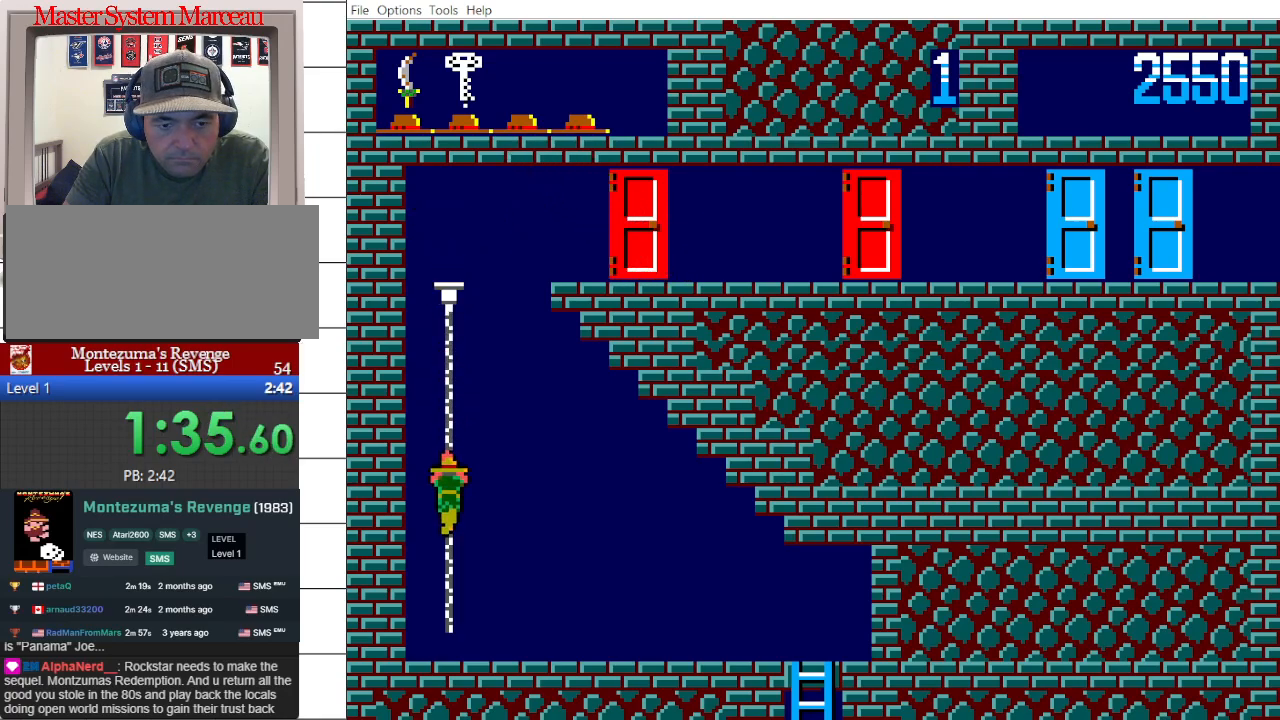
{"buttons": ["DPAD_RIGHT"], "events": [[117, "DPAD_RIGHT", "down"], [183, "DPAD_DOWN", "up"]]}
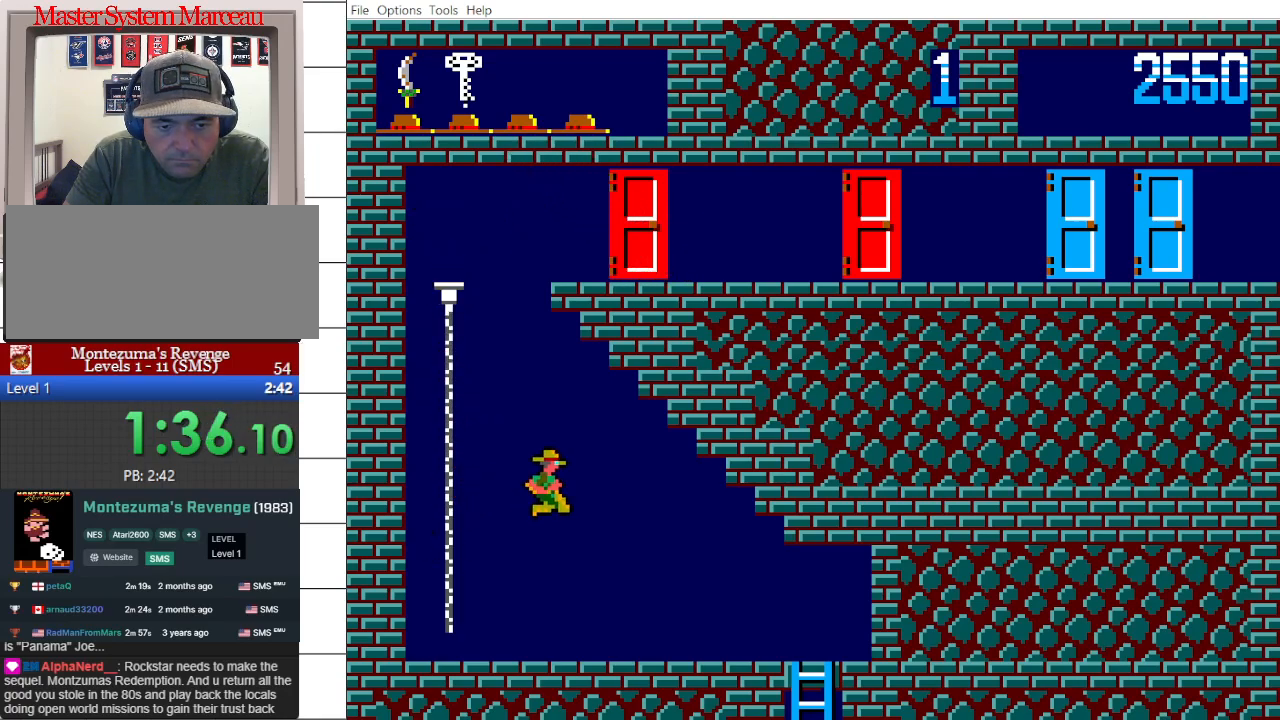
{"buttons": ["DPAD_RIGHT"], "events": []}
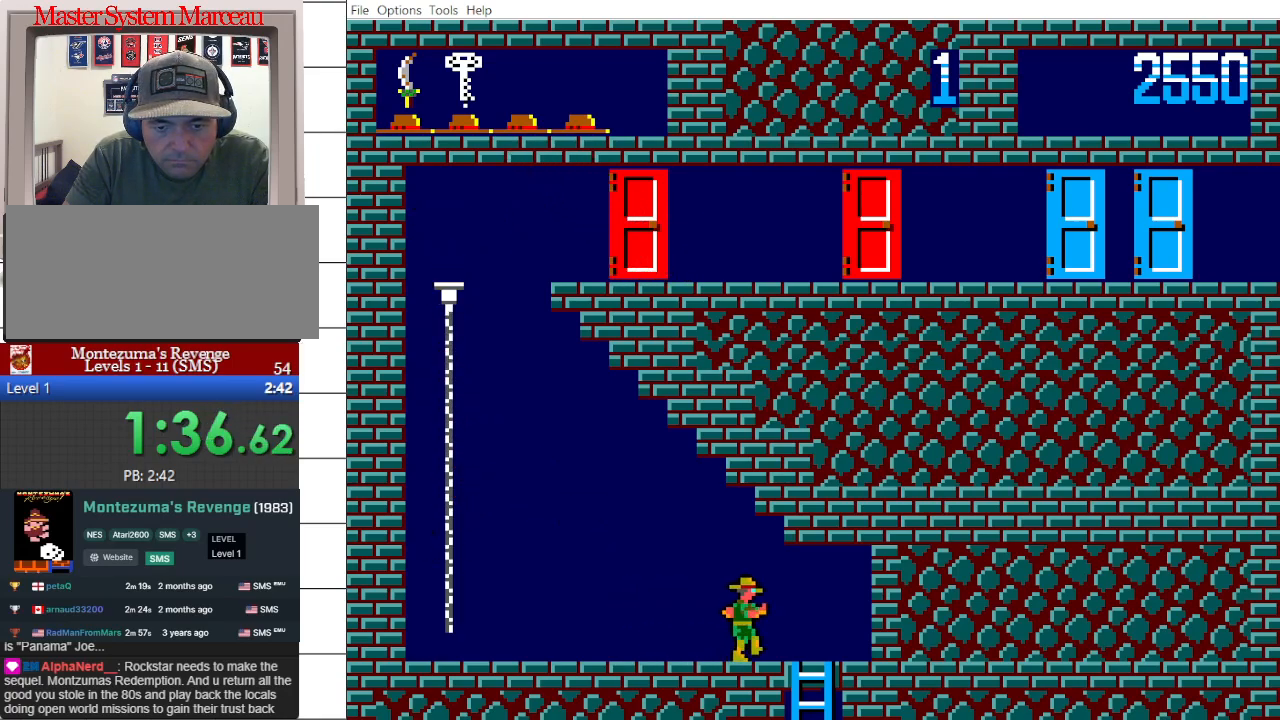
{"buttons": ["DPAD_DOWN"], "events": [[117, "DPAD_DOWN", "down"], [183, "DPAD_RIGHT", "up"]]}
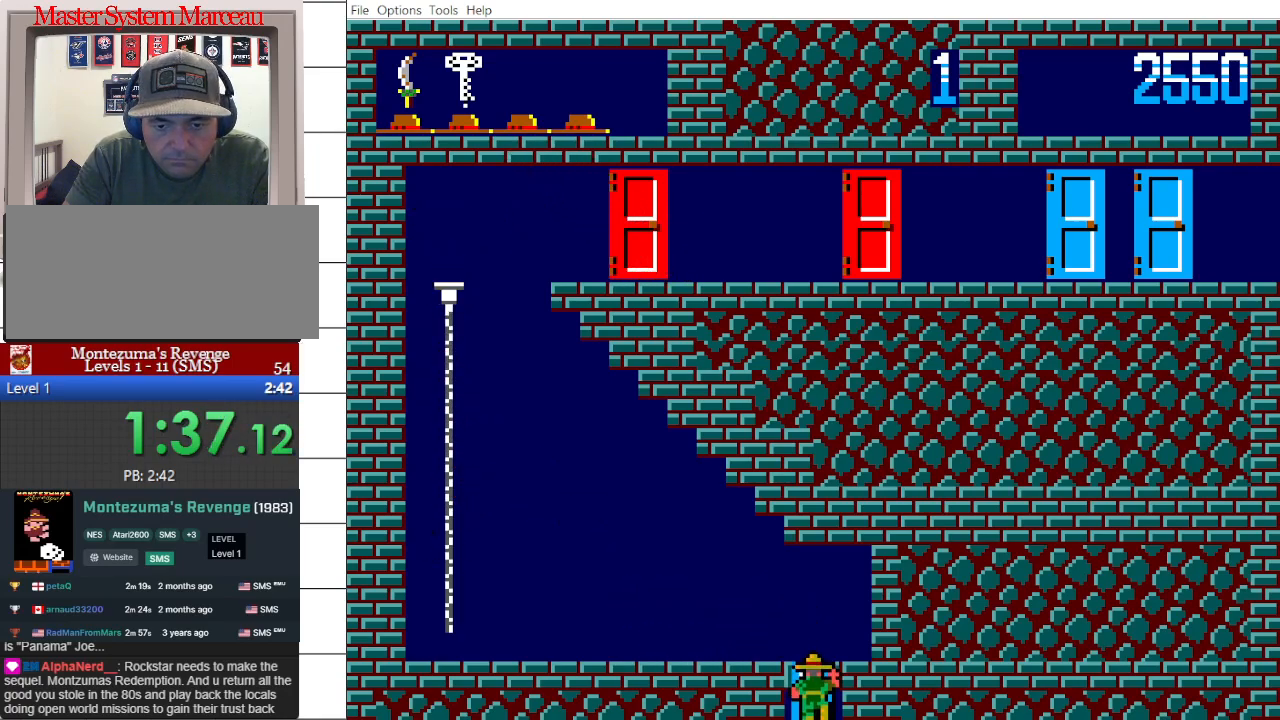
{"buttons": ["DPAD_DOWN"], "events": []}
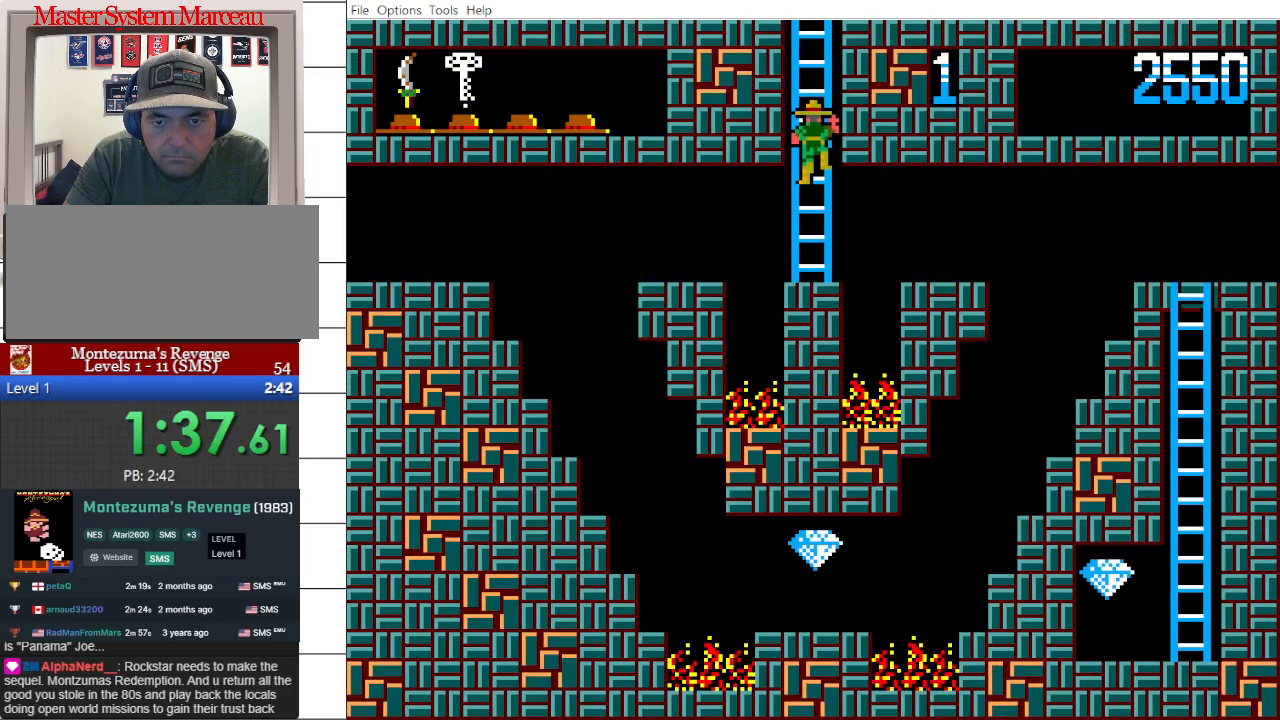
{"buttons": ["DPAD_DOWN"], "events": []}